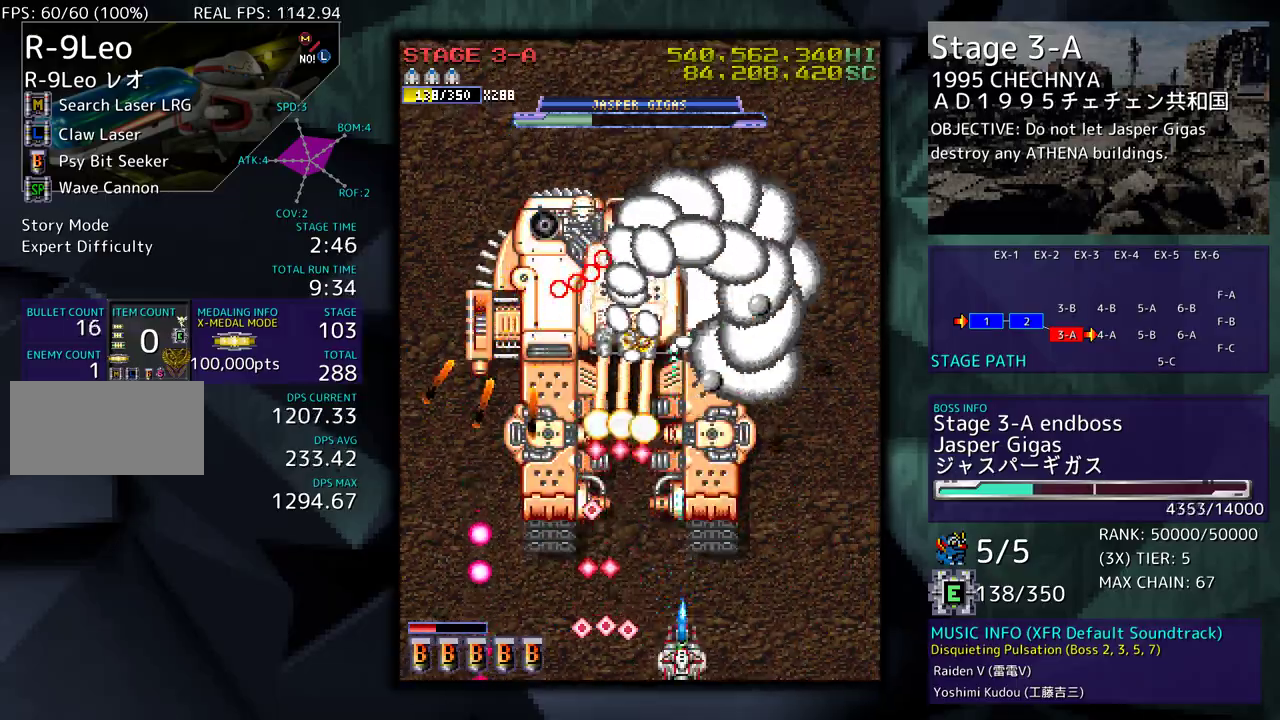
Gameplay with a controller; each line is a JSON object with the inputs held at the frame after it. "events" lists button and stick changes between this image and that frame as [ms after this image, input, new state], when the widget could be followed in between. Not read: L3 R3 other_buttons.
{"buttons": [], "events": [[167, "DPAD_RIGHT", "down"], [233, "DPAD_RIGHT", "up"]]}
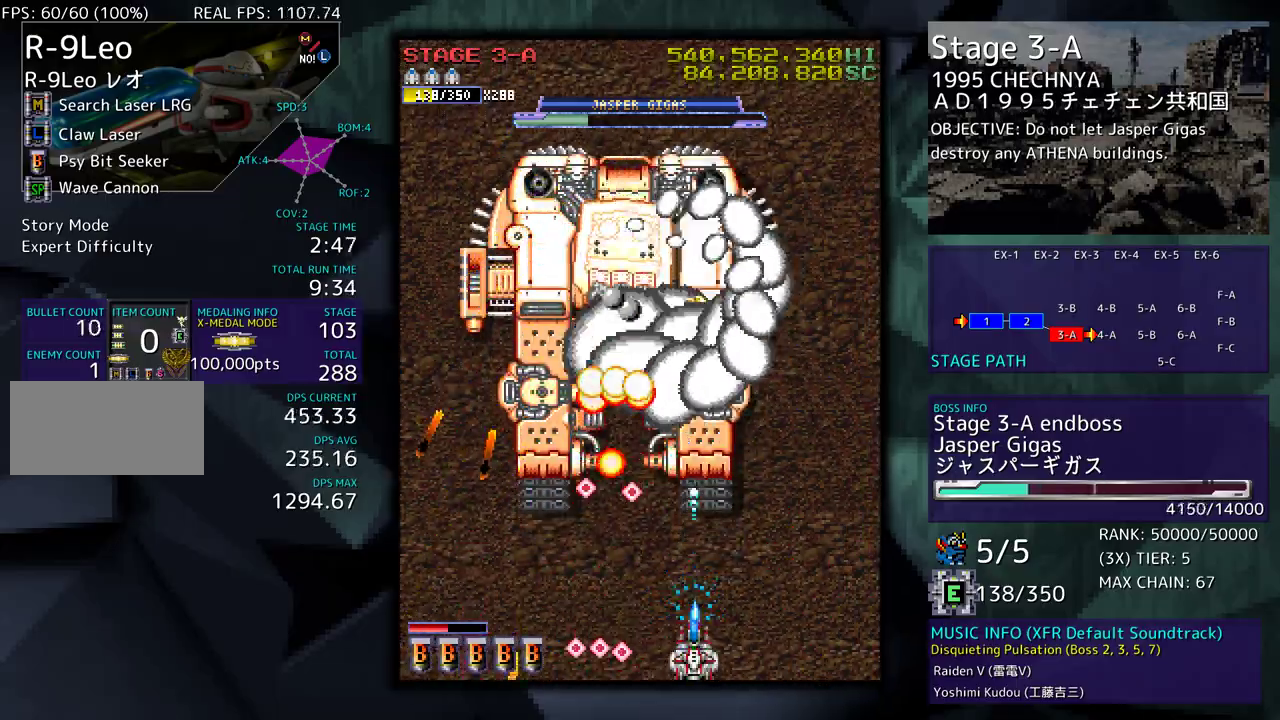
{"buttons": [], "events": [[67, "DPAD_RIGHT", "down"], [150, "DPAD_RIGHT", "up"], [417, "DPAD_RIGHT", "down"], [483, "DPAD_RIGHT", "up"]]}
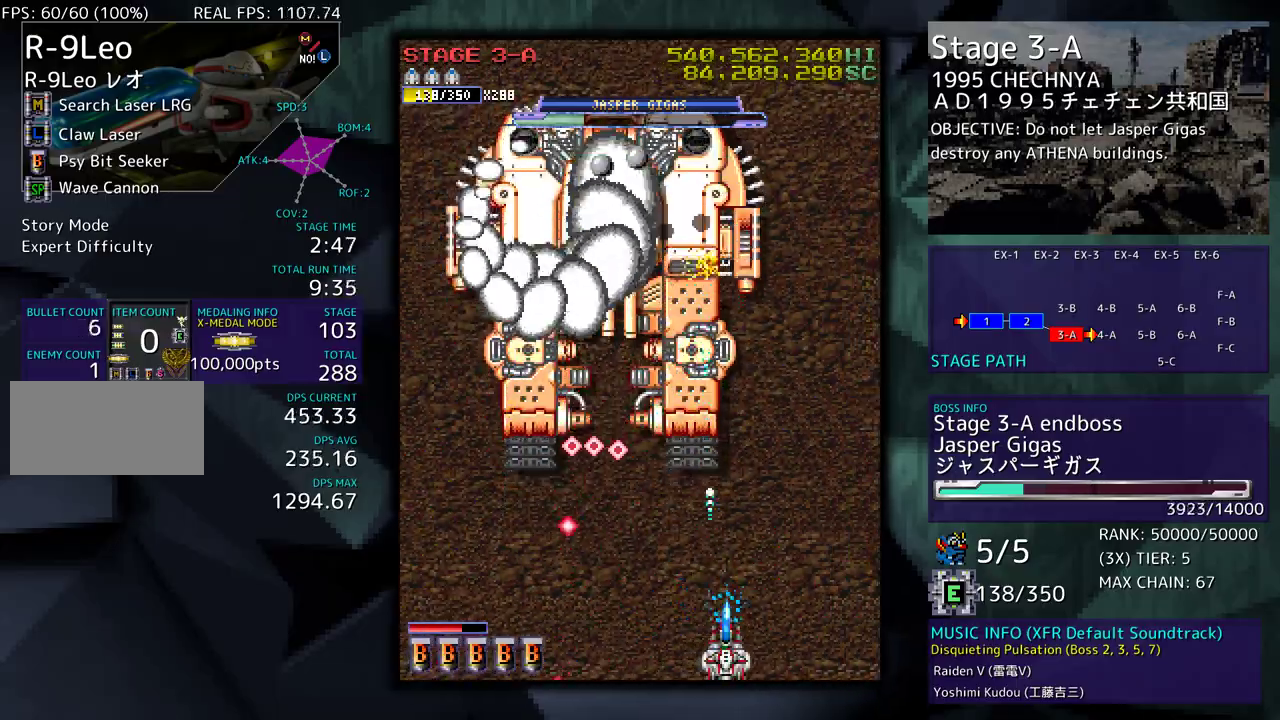
{"buttons": ["DPAD_RIGHT"], "events": [[183, "DPAD_RIGHT", "down"], [233, "DPAD_DOWN", "down"], [267, "DPAD_DOWN", "up"], [300, "DPAD_RIGHT", "up"], [417, "DPAD_RIGHT", "down"], [433, "DPAD_DOWN", "down"], [500, "DPAD_DOWN", "up"]]}
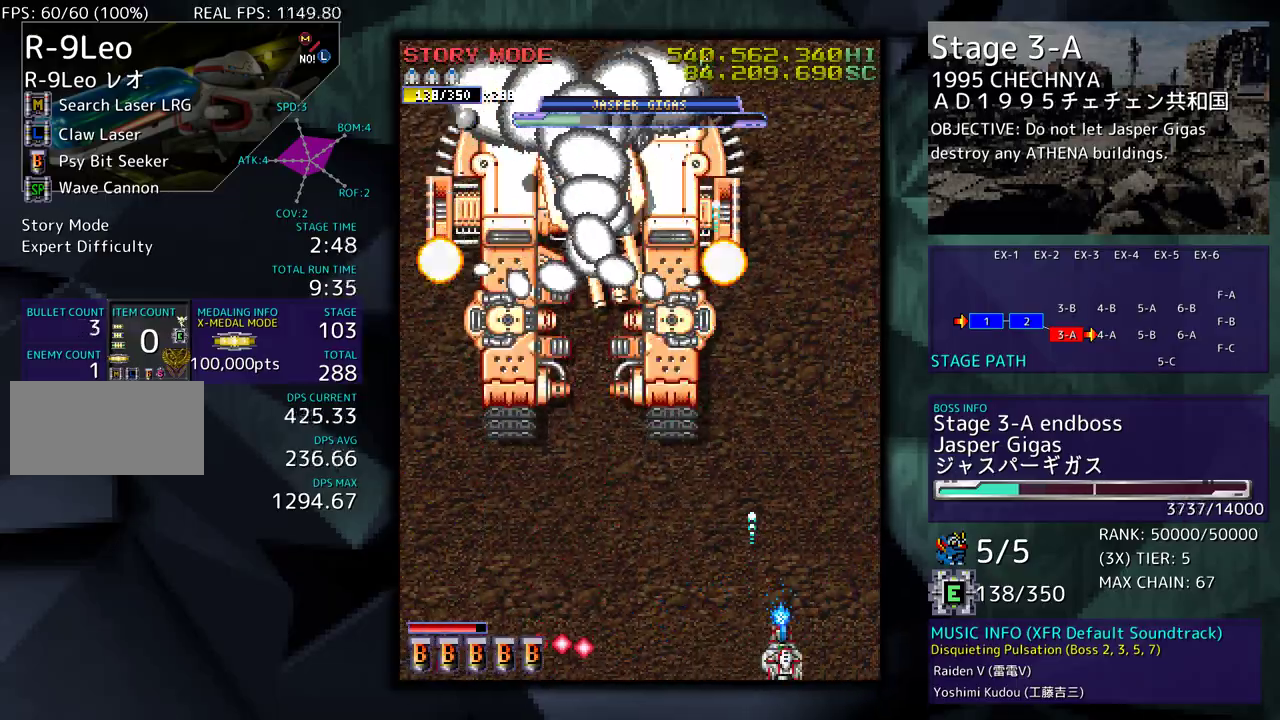
{"buttons": [], "events": [[17, "DPAD_RIGHT", "up"]]}
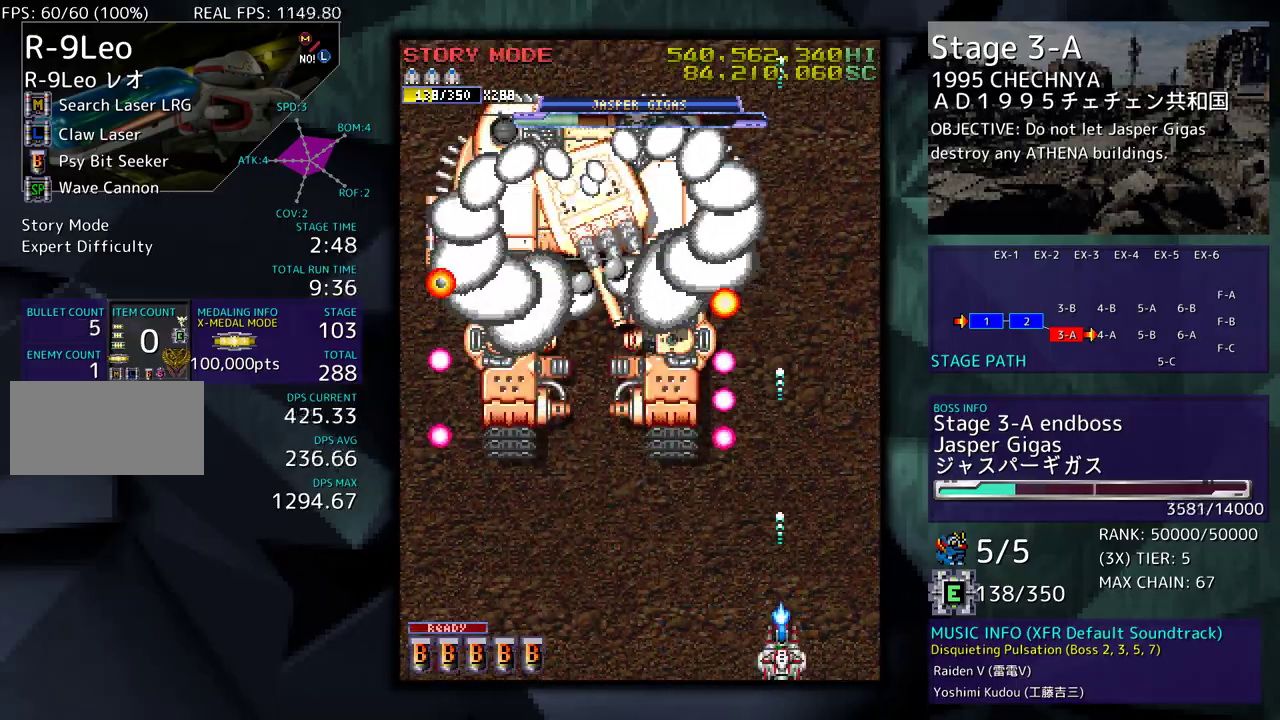
{"buttons": [], "events": [[183, "DPAD_RIGHT", "down"], [250, "DPAD_RIGHT", "up"], [383, "DPAD_DOWN", "down"], [383, "DPAD_RIGHT", "down"], [467, "DPAD_DOWN", "up"], [467, "DPAD_RIGHT", "up"]]}
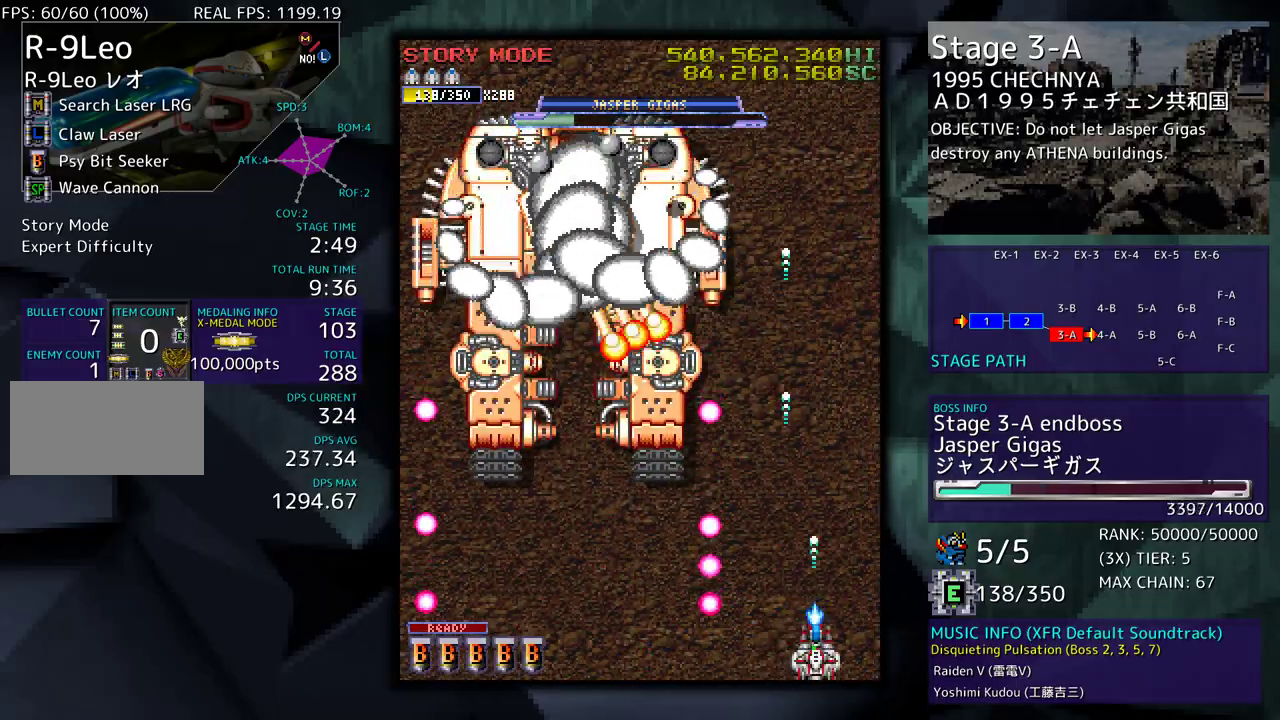
{"buttons": [], "events": [[83, "DPAD_RIGHT", "down"], [83, "DPAD_UP", "down"], [133, "DPAD_RIGHT", "up"], [217, "DPAD_UP", "up"], [283, "DPAD_UP", "down"], [317, "DPAD_RIGHT", "down"], [450, "DPAD_UP", "up"], [467, "DPAD_RIGHT", "up"]]}
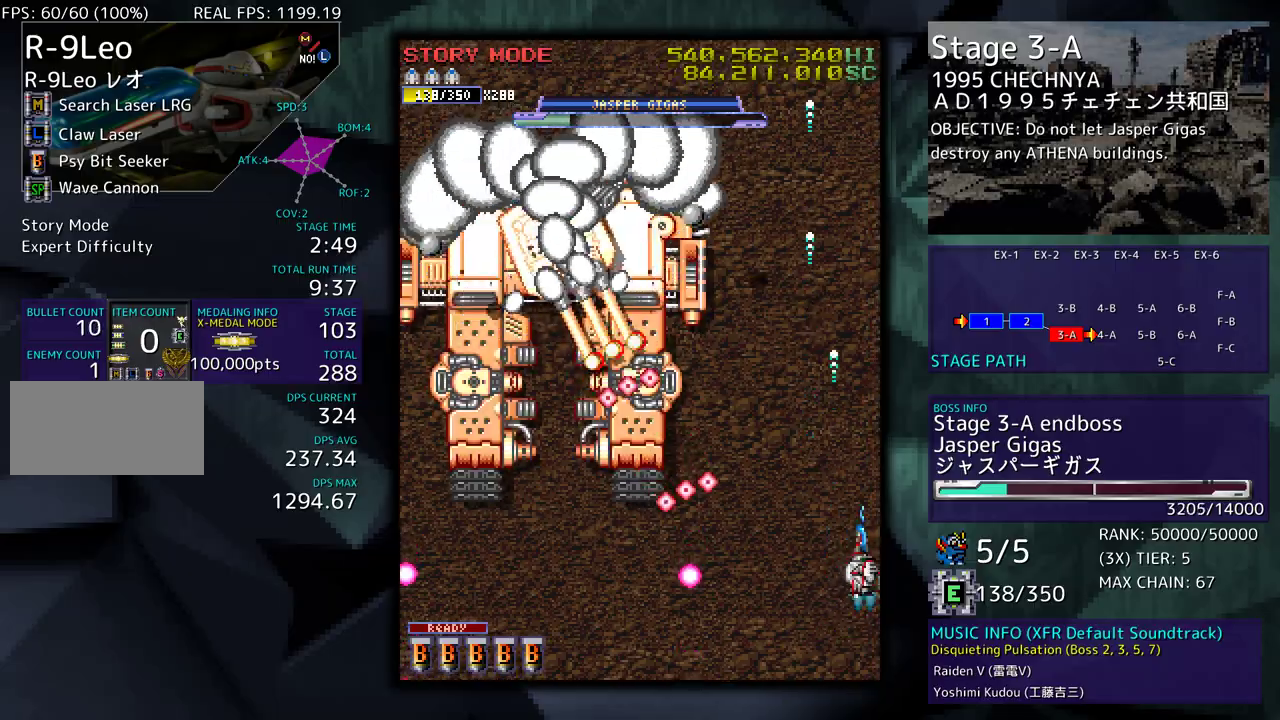
{"buttons": [], "events": []}
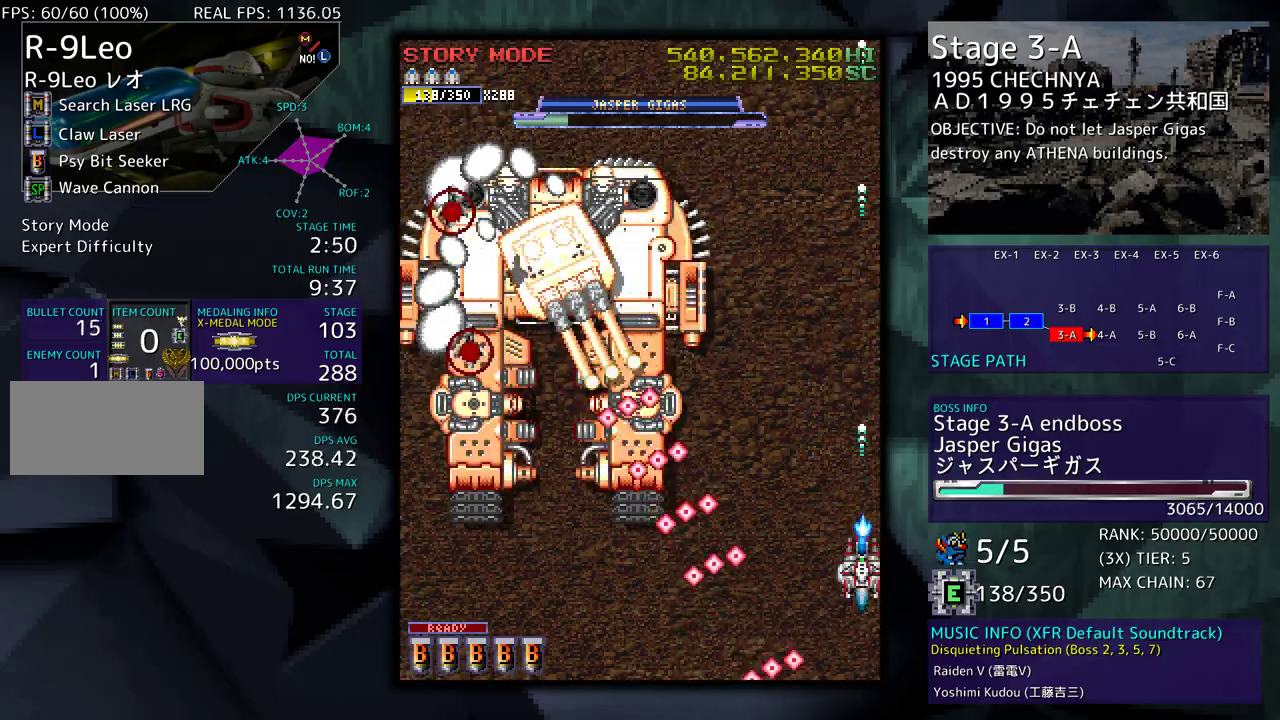
{"buttons": [], "events": []}
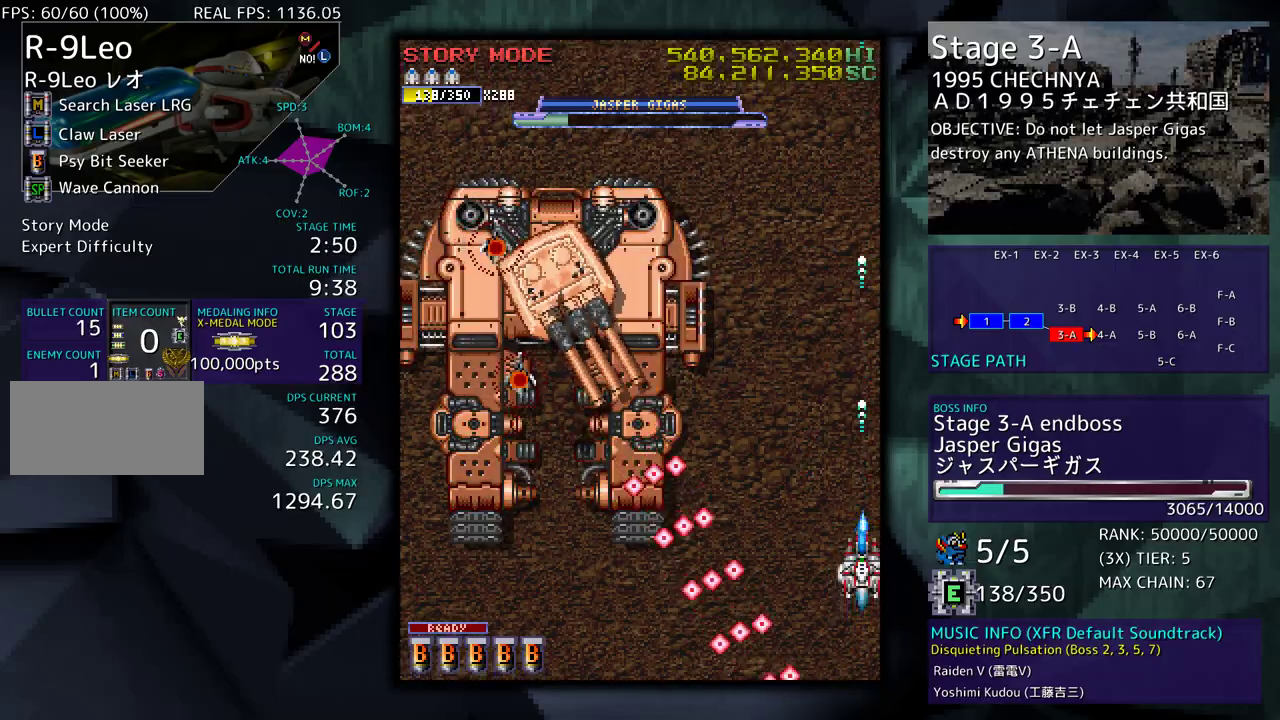
{"buttons": ["DPAD_DOWN", "DPAD_LEFT"], "events": [[367, "DPAD_LEFT", "down"], [400, "DPAD_UP", "down"], [417, "DPAD_UP", "up"], [450, "DPAD_DOWN", "down"]]}
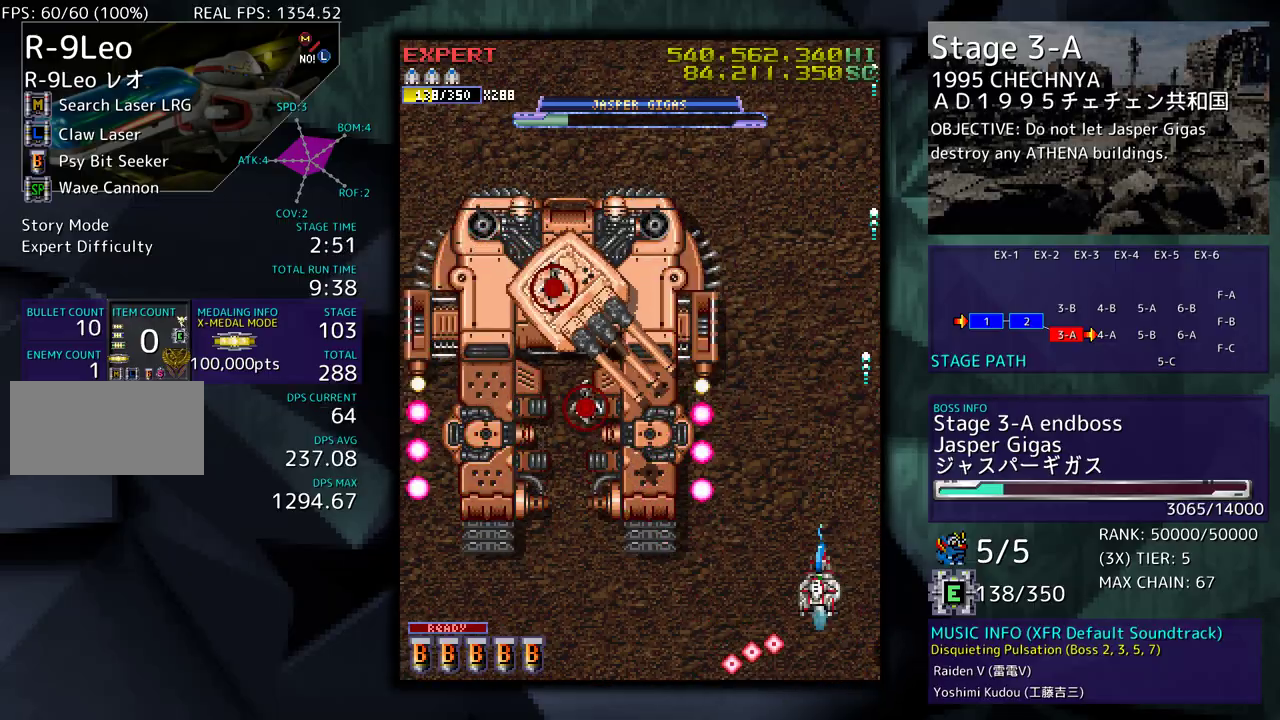
{"buttons": [], "events": [[350, "DPAD_DOWN", "up"], [467, "DPAD_LEFT", "up"]]}
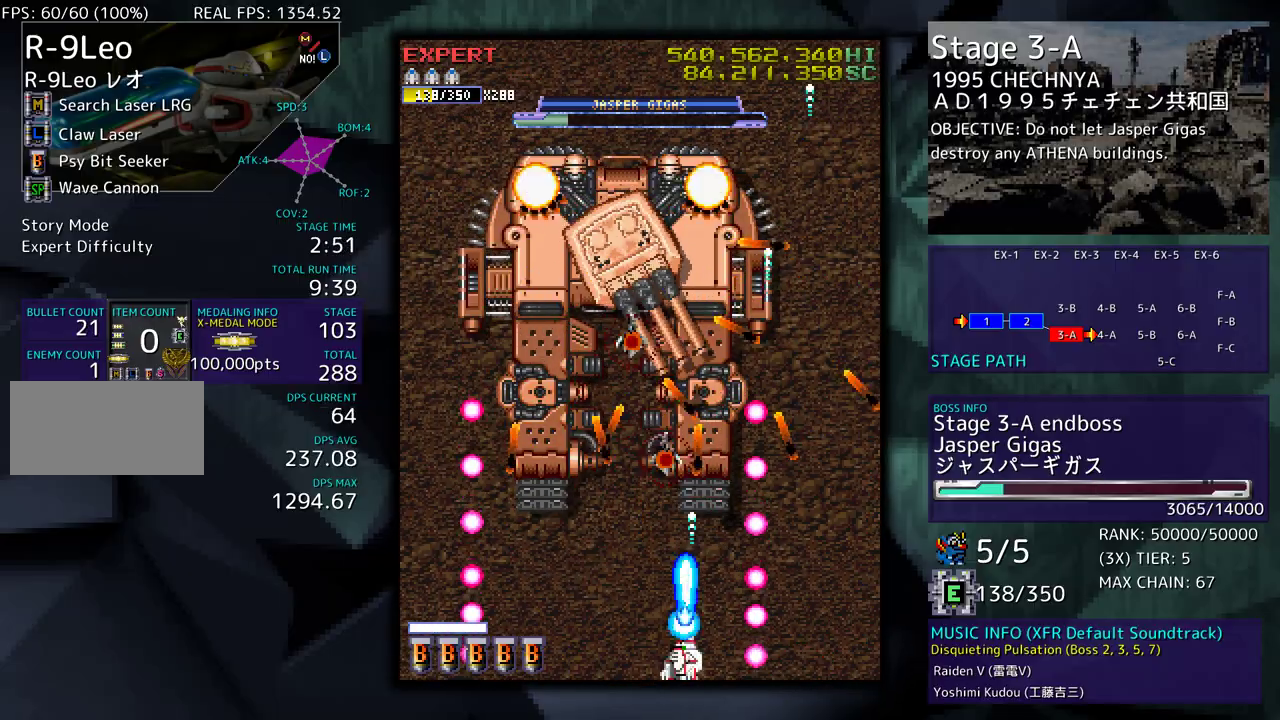
{"buttons": ["DPAD_LEFT"], "events": [[67, "DPAD_LEFT", "down"], [117, "DPAD_LEFT", "up"], [467, "DPAD_LEFT", "down"]]}
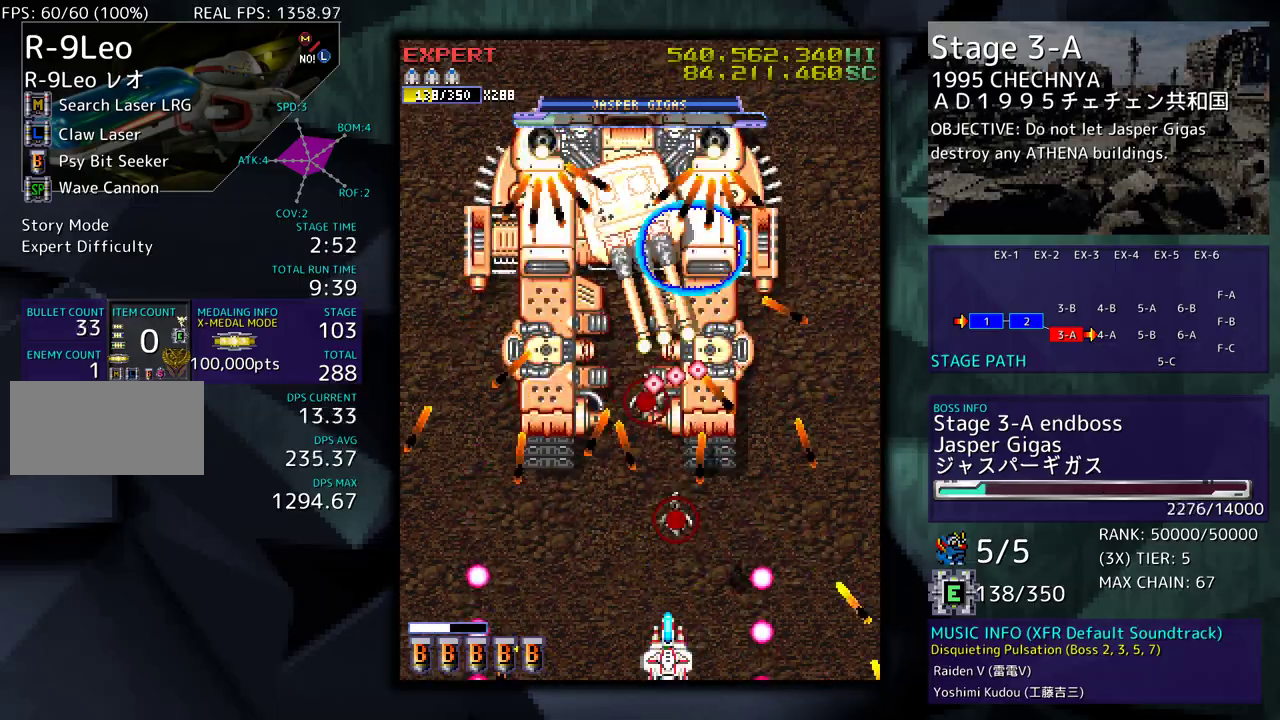
{"buttons": ["DPAD_LEFT"], "events": [[117, "DPAD_LEFT", "up"], [467, "DPAD_LEFT", "down"]]}
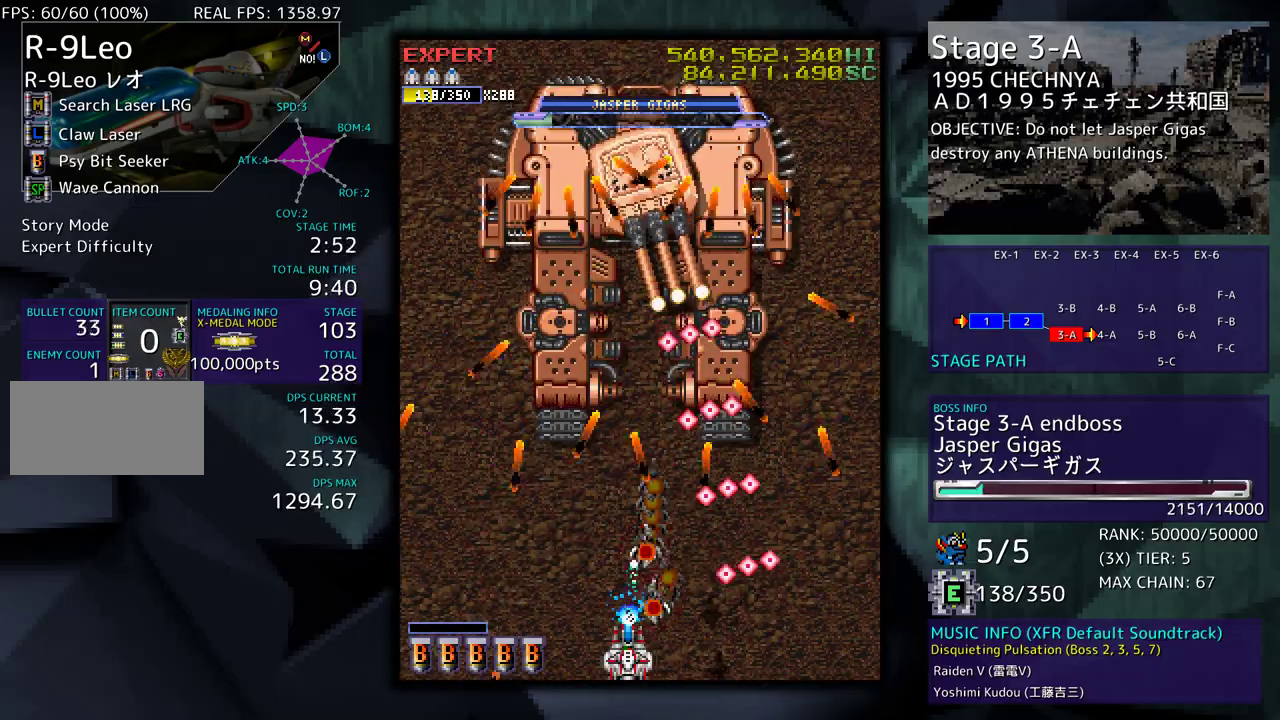
{"buttons": [], "events": [[50, "DPAD_LEFT", "up"], [400, "DPAD_LEFT", "down"], [483, "DPAD_LEFT", "up"]]}
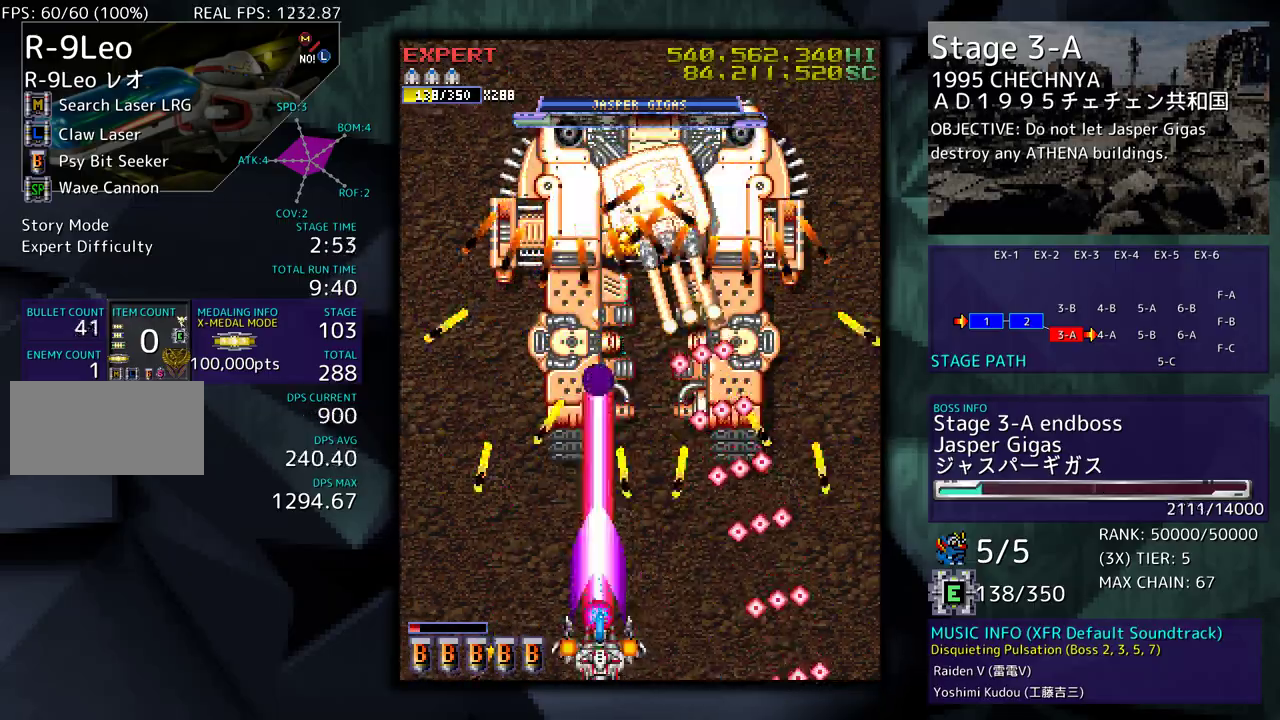
{"buttons": [], "events": [[350, "DPAD_LEFT", "down"], [433, "DPAD_LEFT", "up"]]}
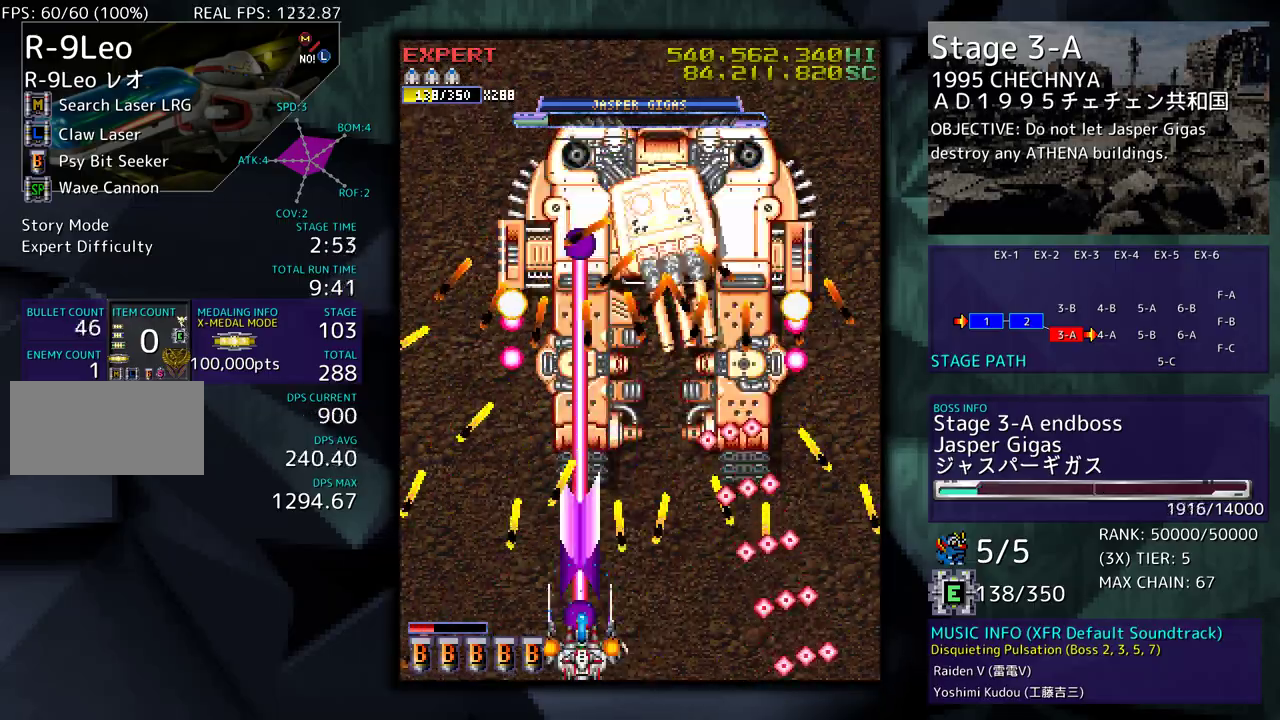
{"buttons": [], "events": [[267, "DPAD_RIGHT", "down"], [283, "DPAD_DOWN", "down"], [350, "DPAD_DOWN", "up"], [433, "DPAD_RIGHT", "up"]]}
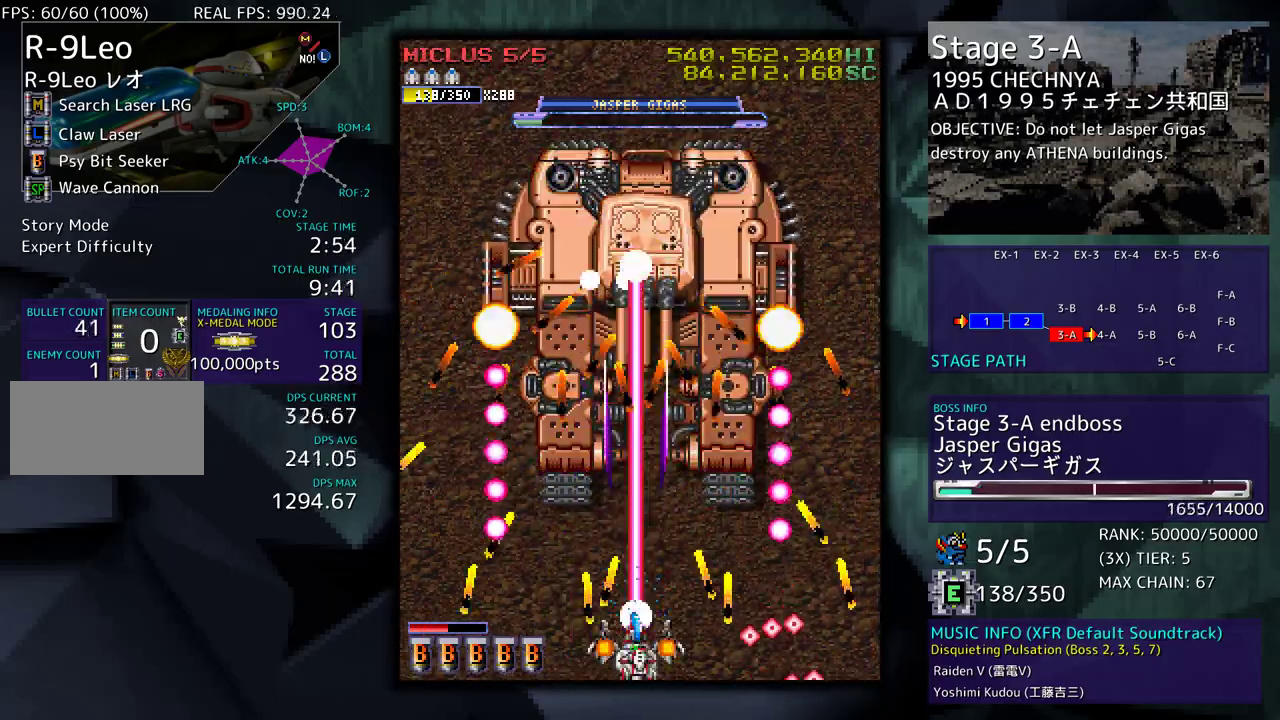
{"buttons": [], "events": [[200, "DPAD_RIGHT", "down"], [267, "DPAD_RIGHT", "up"]]}
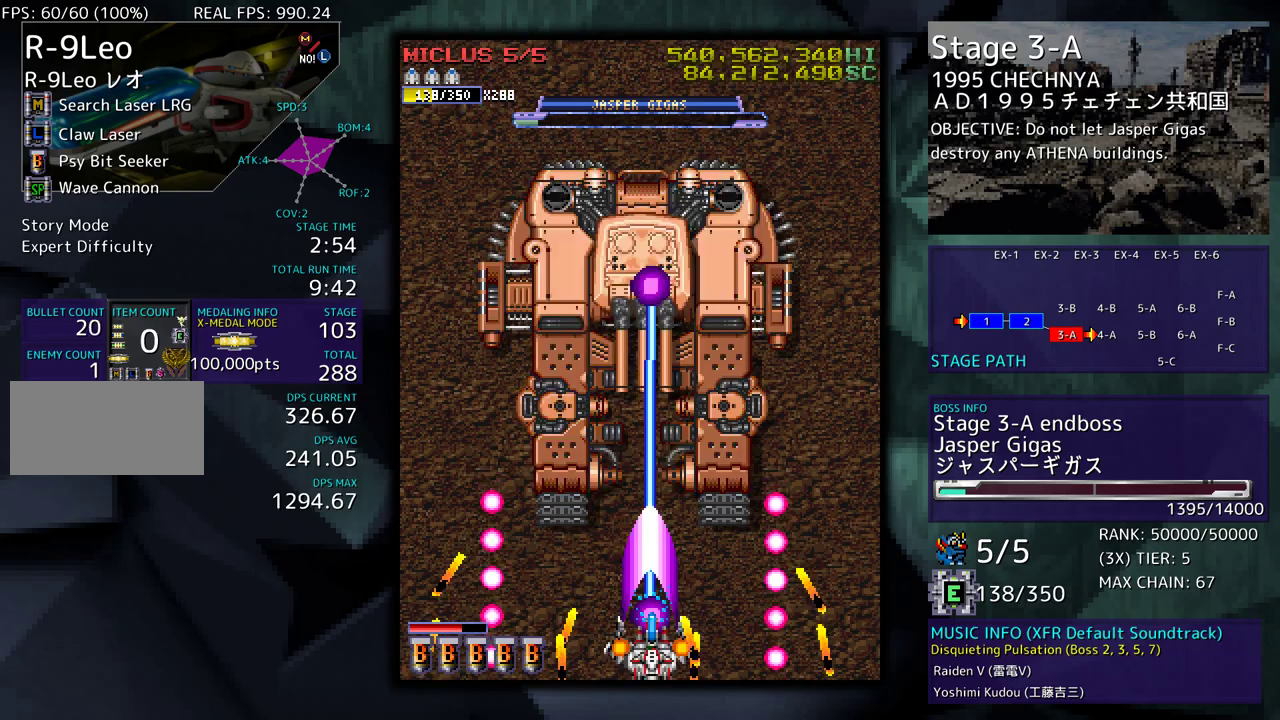
{"buttons": ["DPAD_RIGHT"], "events": [[467, "DPAD_RIGHT", "down"]]}
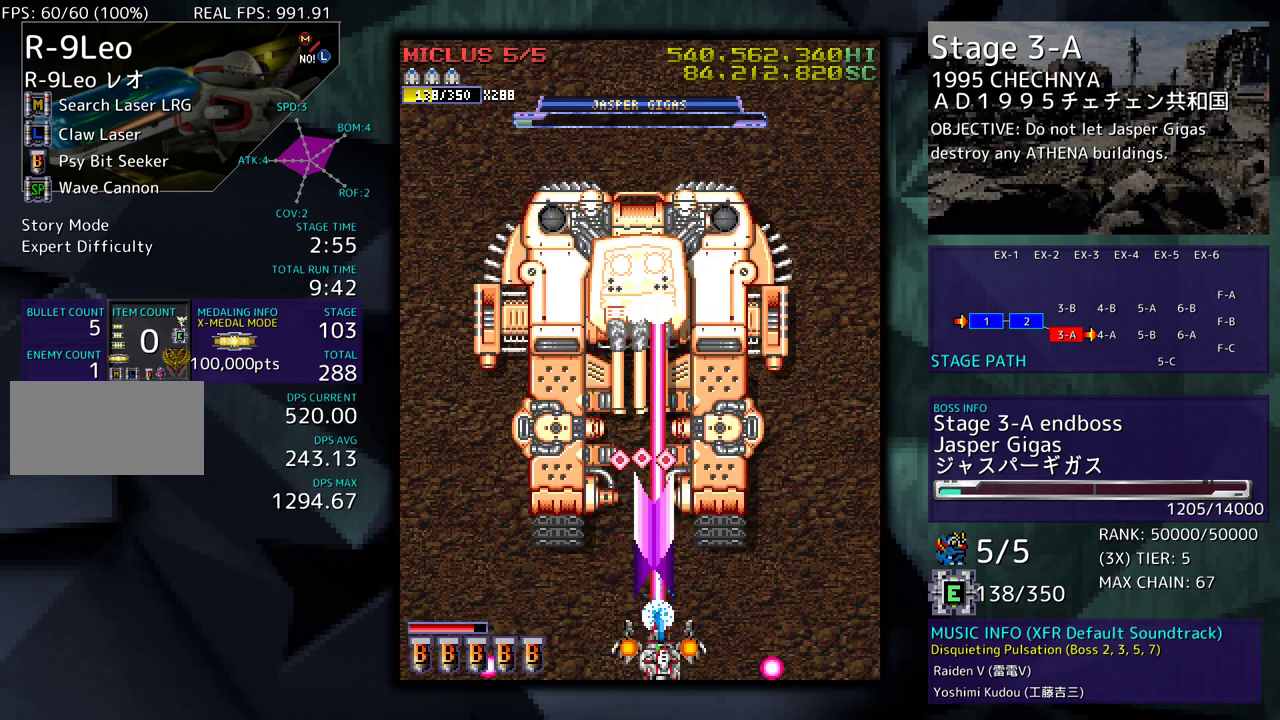
{"buttons": [], "events": [[50, "DPAD_RIGHT", "up"], [233, "DPAD_RIGHT", "down"], [250, "DPAD_DOWN", "down"], [367, "DPAD_DOWN", "up"], [450, "DPAD_RIGHT", "up"]]}
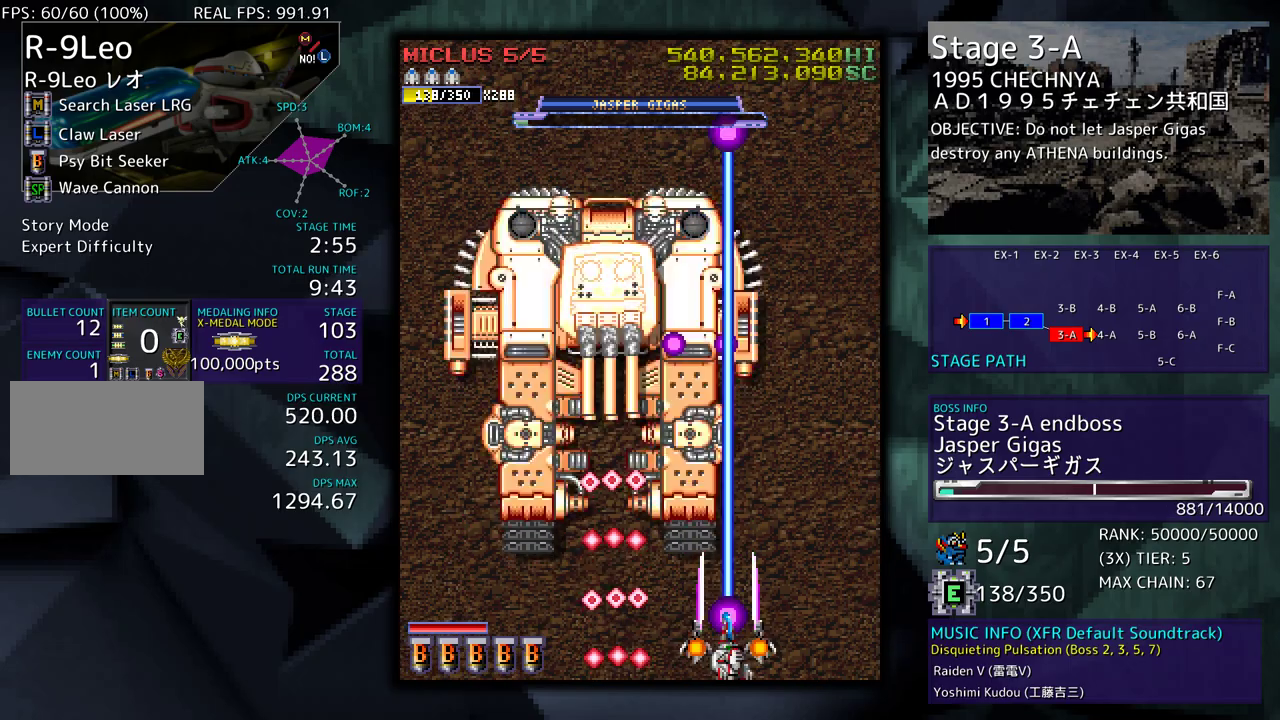
{"buttons": [], "events": [[33, "DPAD_RIGHT", "down"], [367, "DPAD_UP", "down"], [450, "DPAD_RIGHT", "up"], [467, "DPAD_UP", "up"]]}
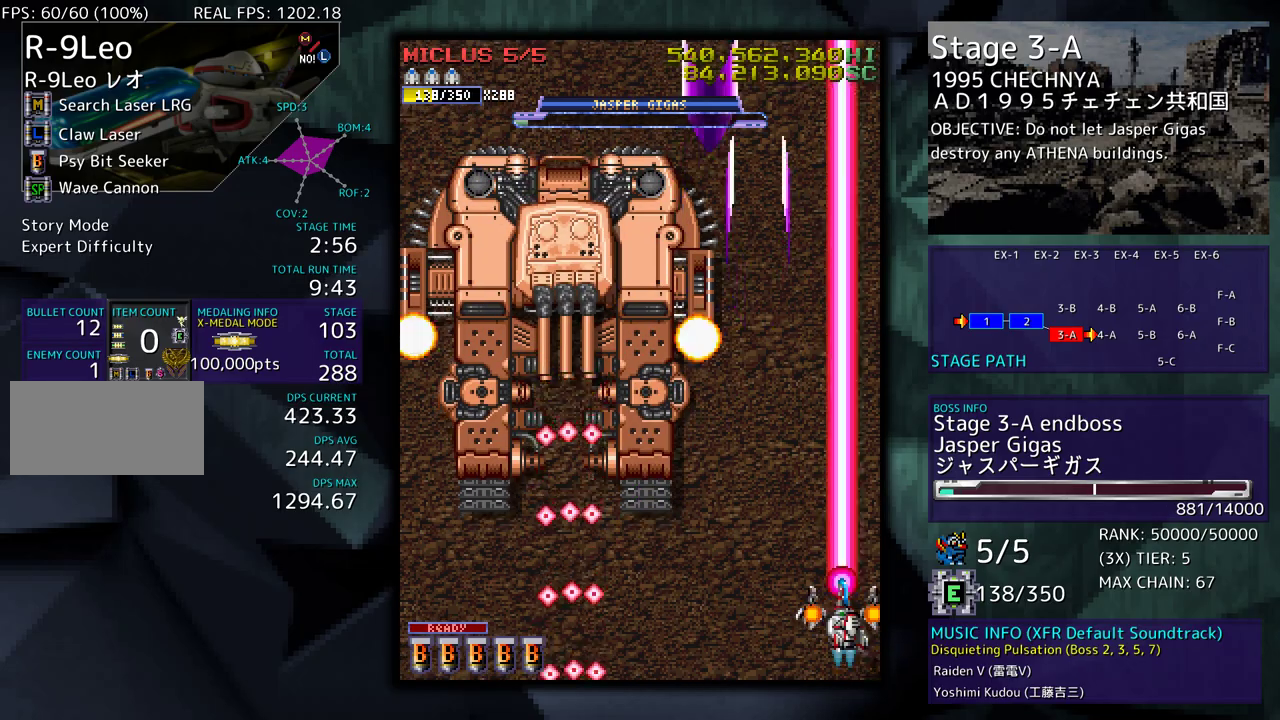
{"buttons": [], "events": []}
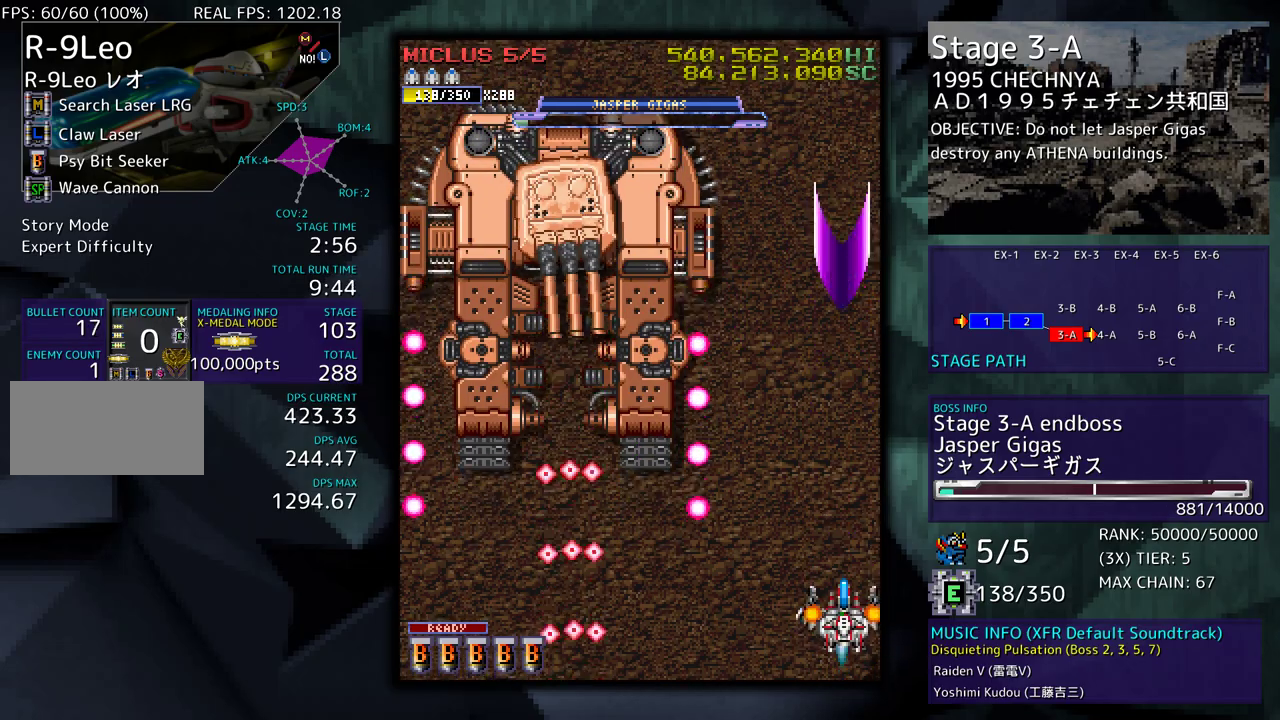
{"buttons": ["DPAD_UP"], "events": [[467, "DPAD_UP", "down"]]}
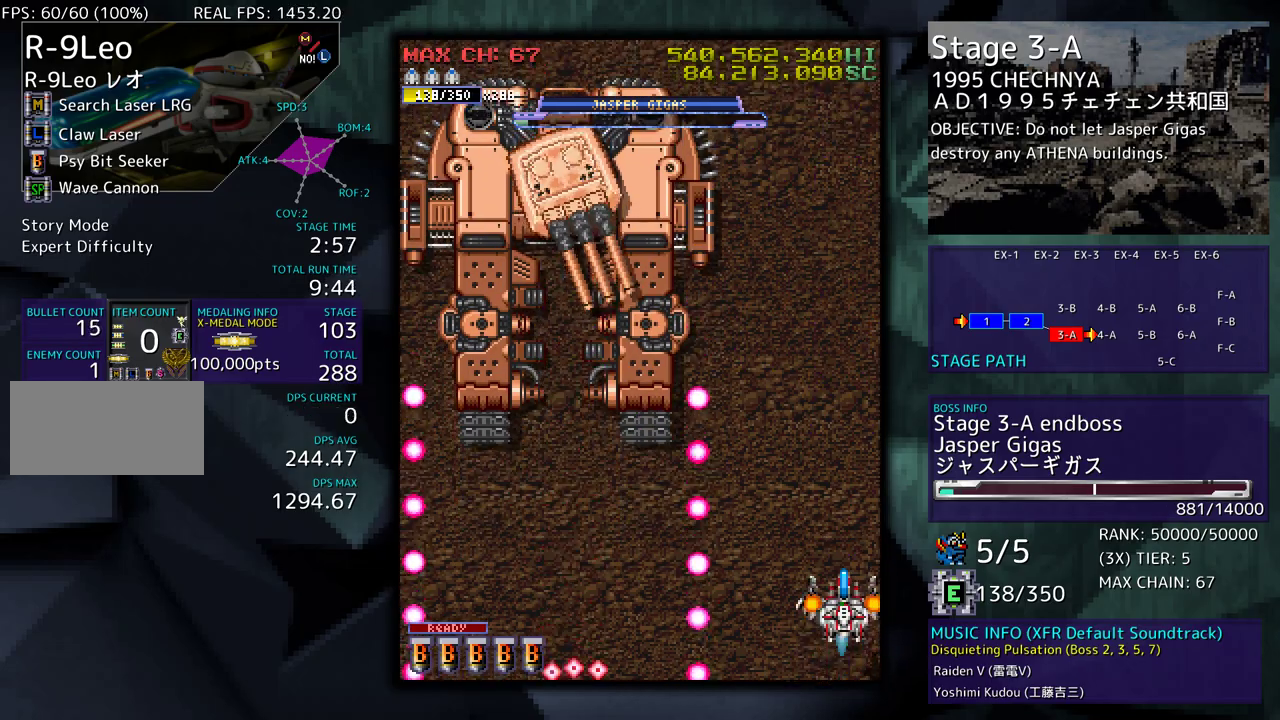
{"buttons": ["DPAD_LEFT"], "events": [[267, "DPAD_LEFT", "down"], [450, "DPAD_UP", "up"]]}
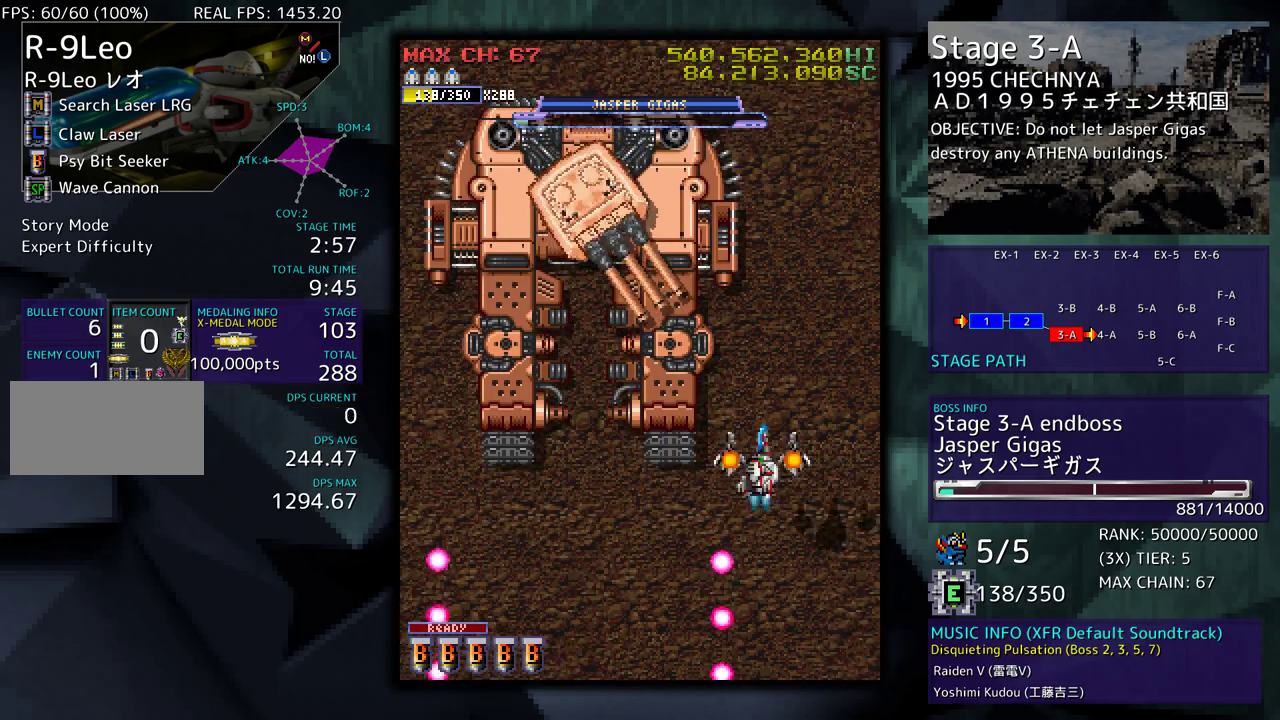
{"buttons": ["DPAD_DOWN", "DPAD_LEFT"], "events": [[17, "DPAD_DOWN", "down"]]}
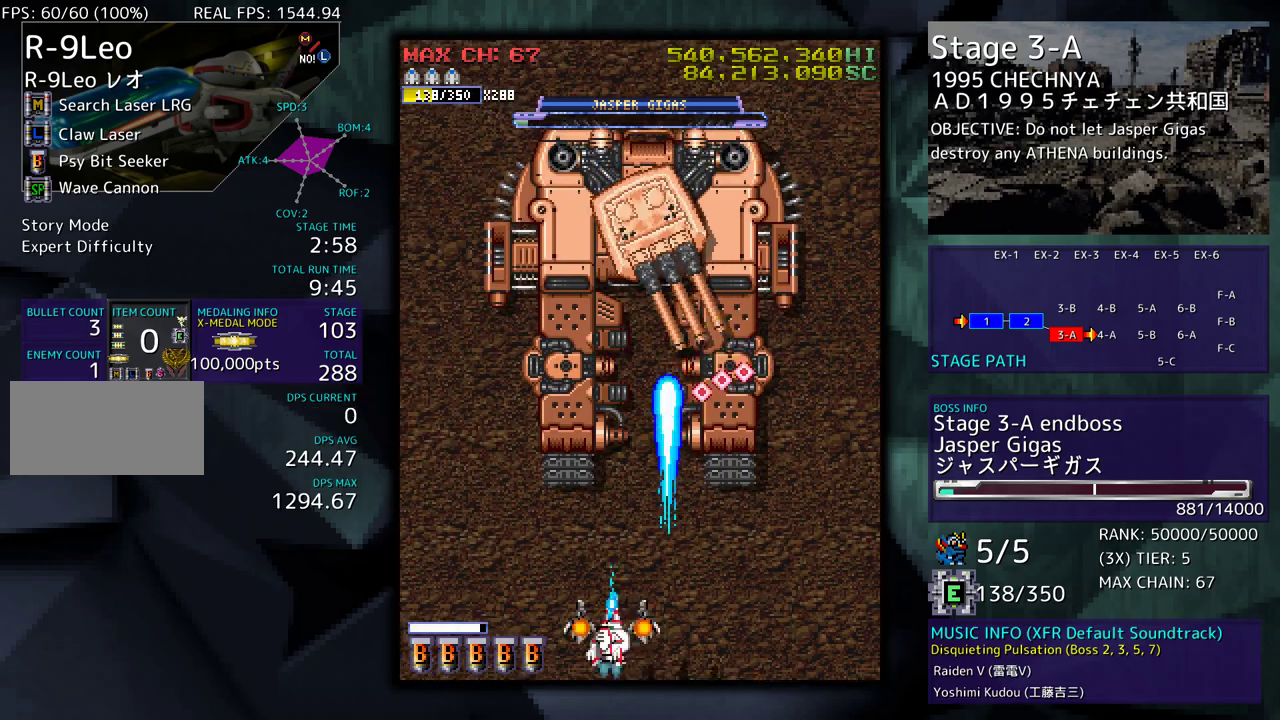
{"buttons": [], "events": [[150, "DPAD_DOWN", "up"], [283, "DPAD_LEFT", "up"]]}
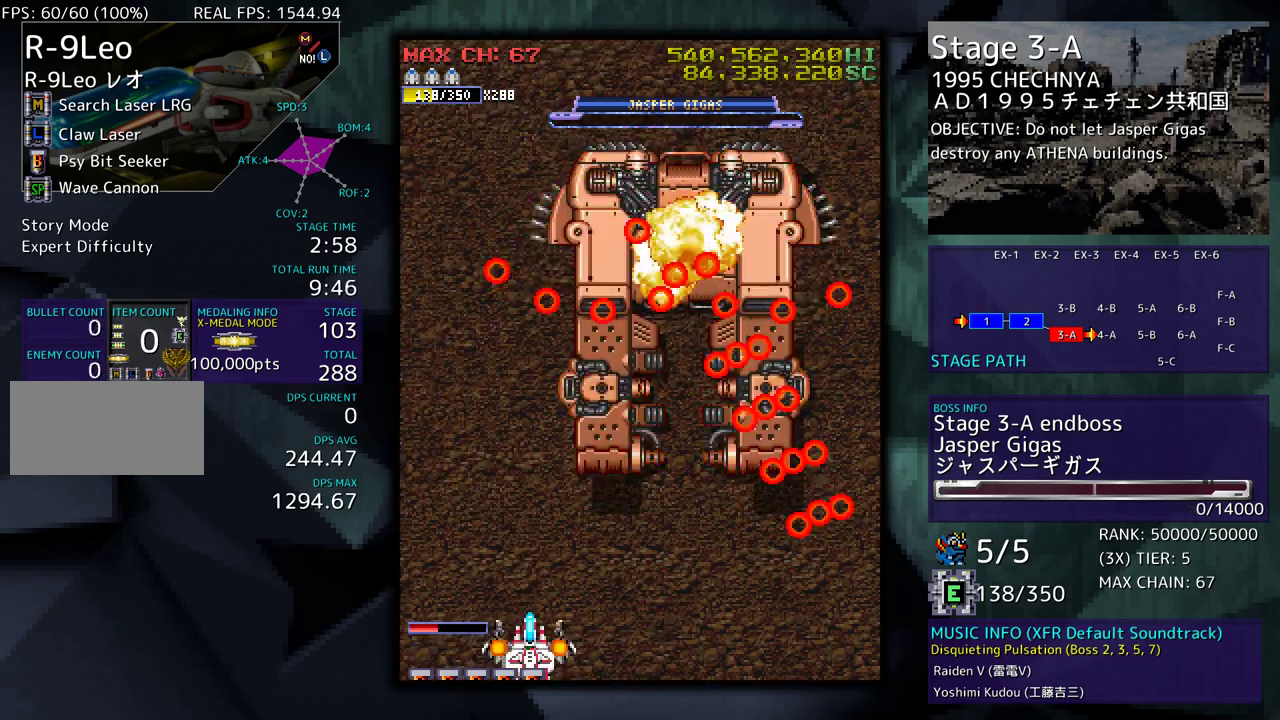
{"buttons": [], "events": []}
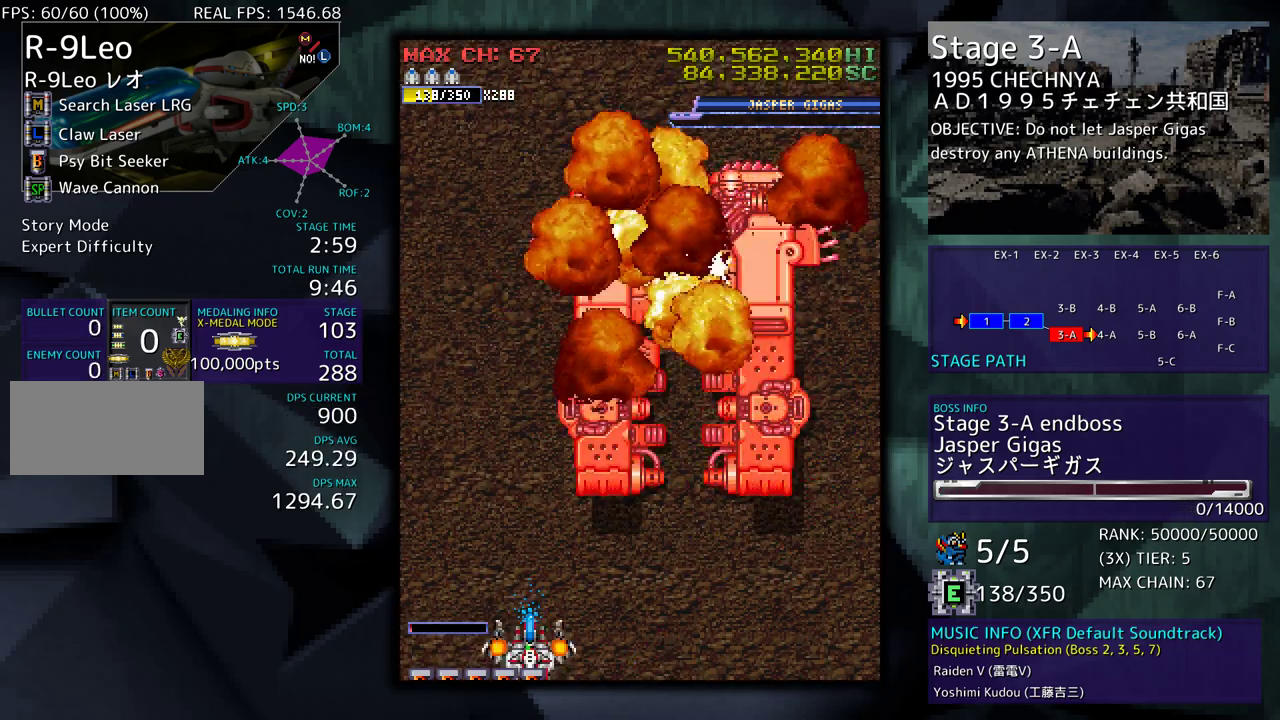
{"buttons": [], "events": []}
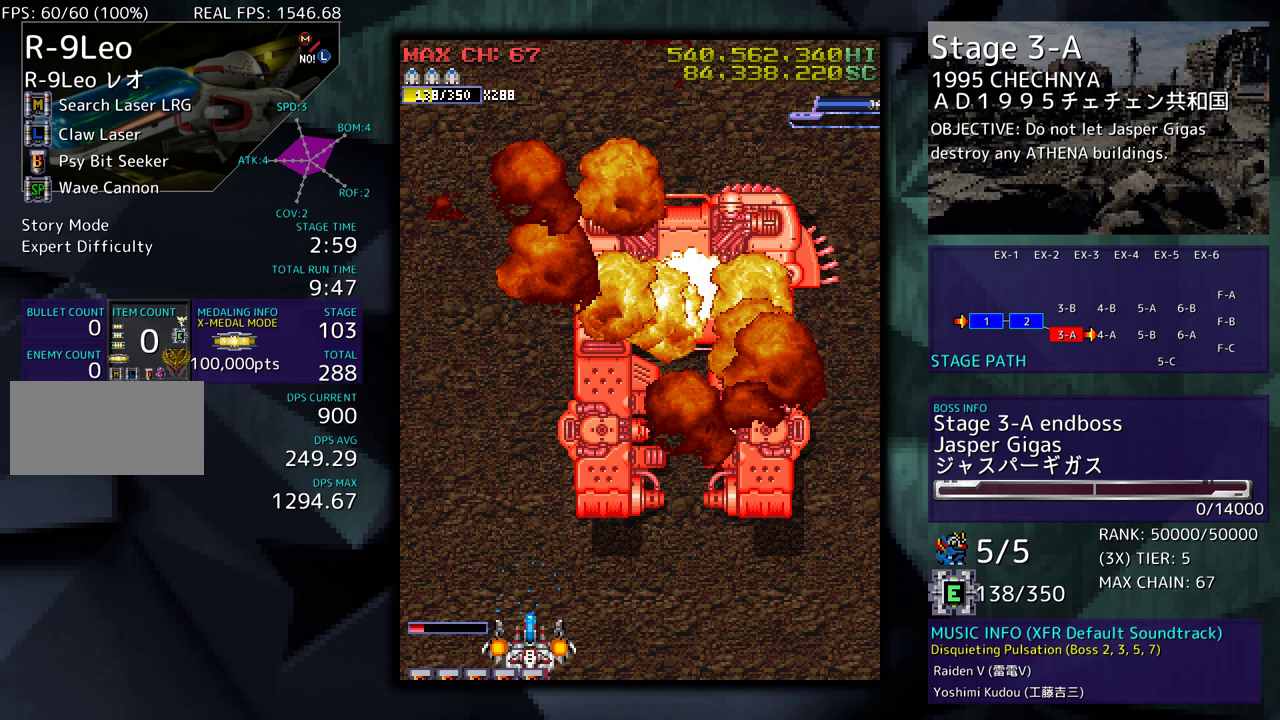
{"buttons": ["DPAD_UP"], "events": [[500, "DPAD_UP", "down"]]}
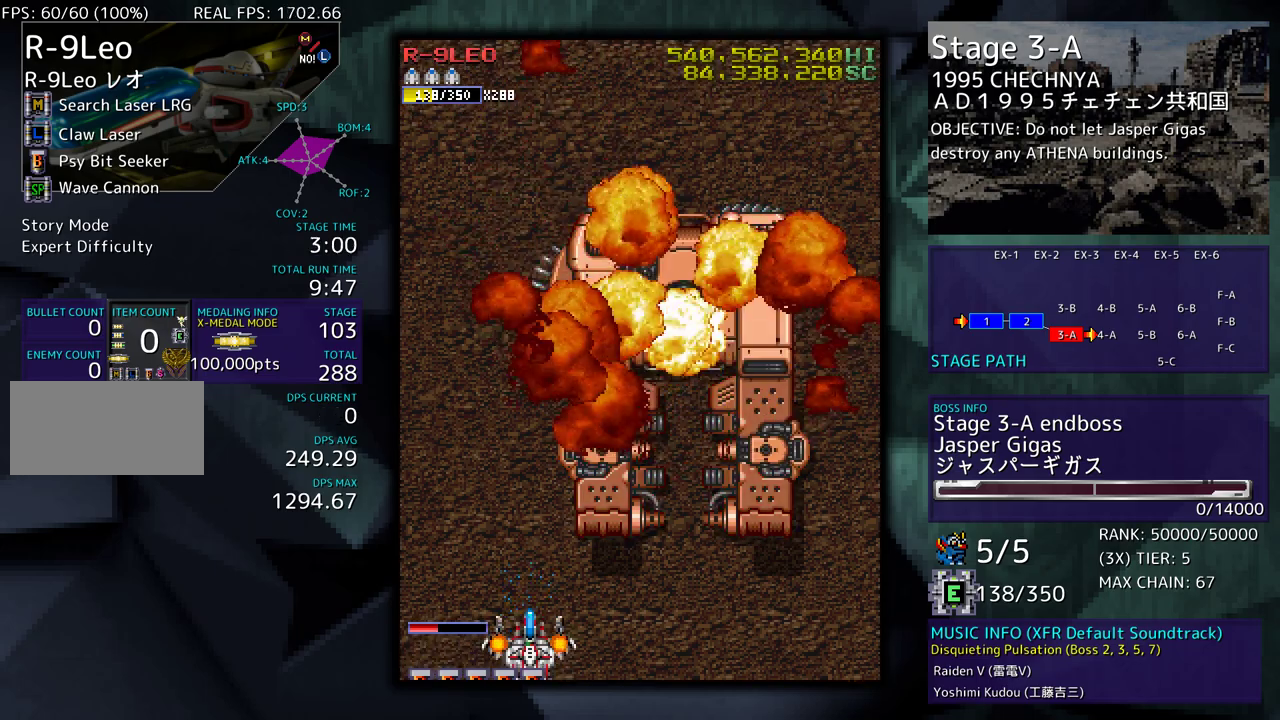
{"buttons": [], "events": [[367, "DPAD_UP", "up"]]}